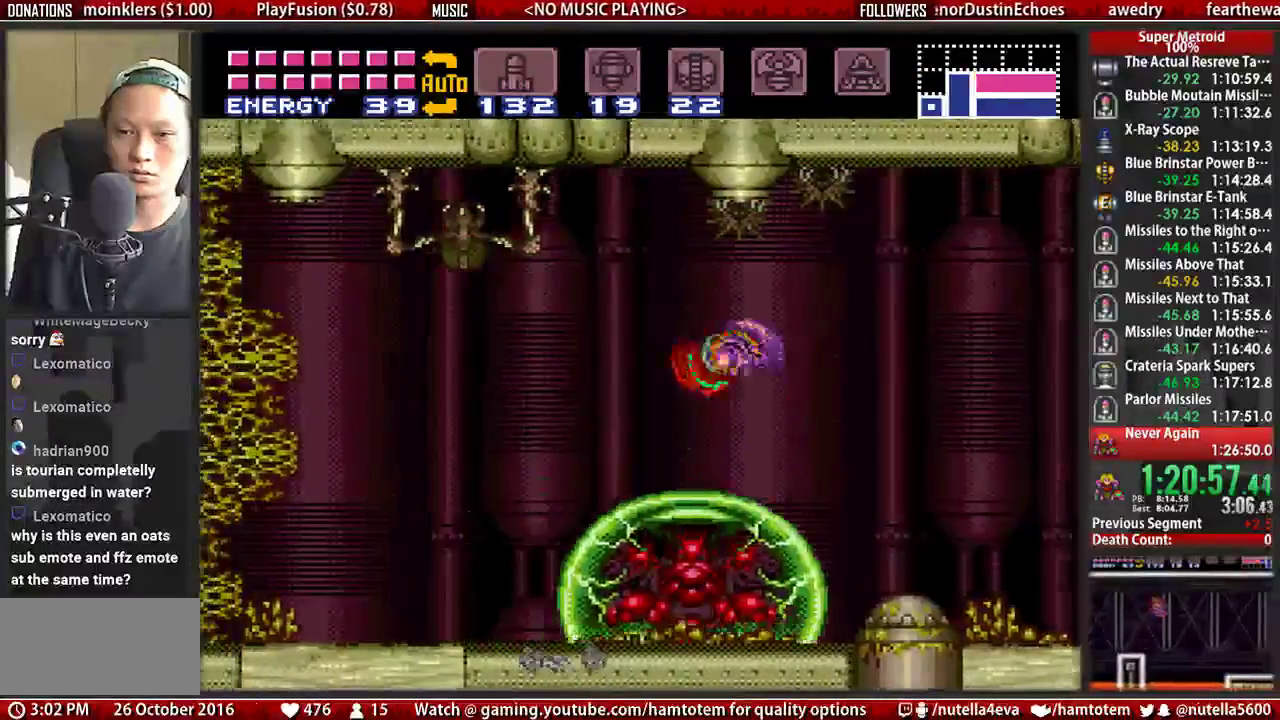
Gameplay with a controller (Nintendo layout); each line is a JSON object with the inputs held at the frame after it. "events" lists button and stick changes between this image and that frame as [ms after this image, input, new state], when the widget could be followed in between. Not read: L3 R3.
{"buttons": ["DPAD_LEFT"], "events": [[83, "A", "up"]]}
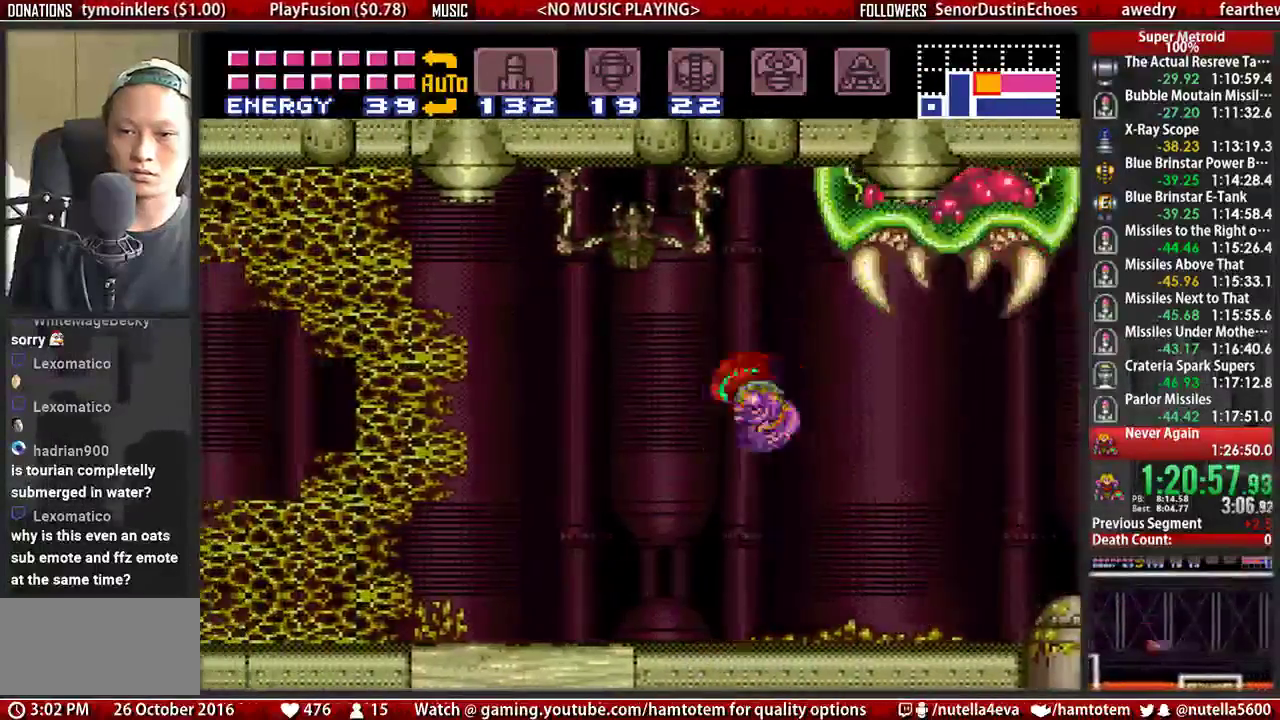
{"buttons": ["B", "DPAD_RIGHT"], "events": [[50, "X", "down"], [217, "DPAD_LEFT", "up"], [217, "X", "up"], [283, "B", "down"], [283, "DPAD_RIGHT", "down"], [367, "DPAD_RIGHT", "up"], [450, "DPAD_RIGHT", "down"]]}
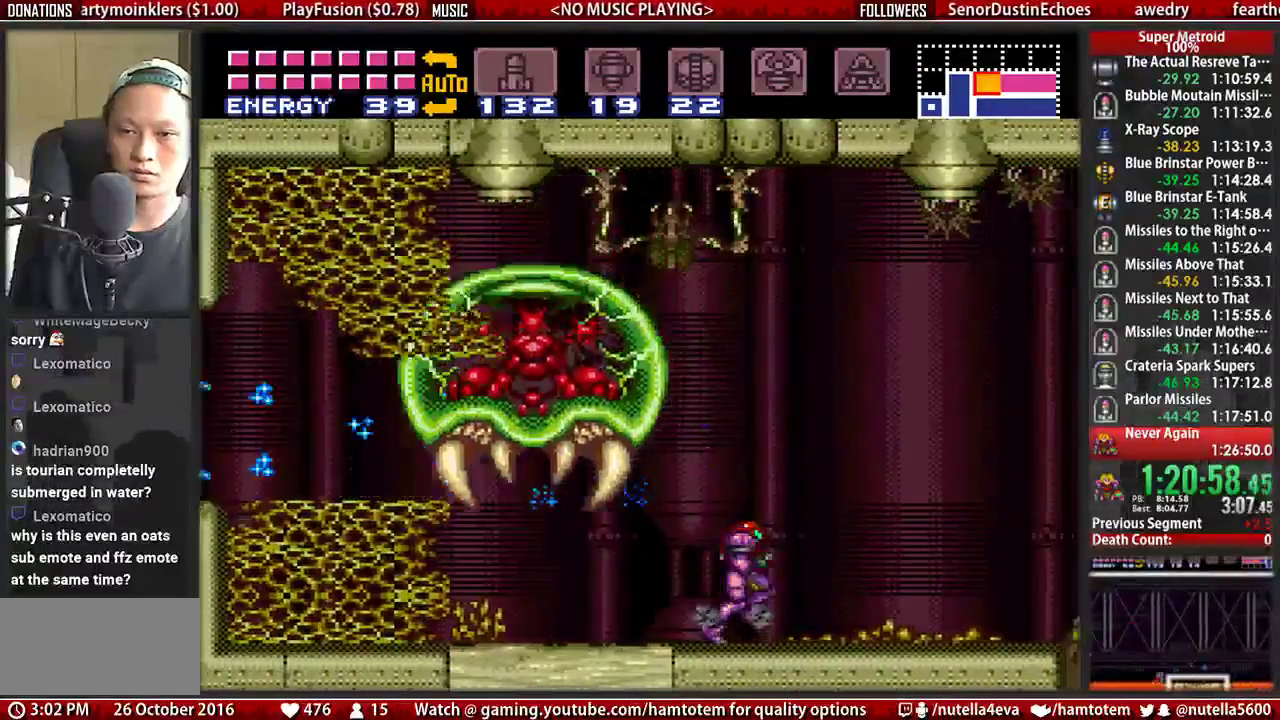
{"buttons": ["DPAD_LEFT"], "events": [[183, "A", "down"], [183, "B", "up"], [183, "DPAD_LEFT", "down"], [183, "DPAD_RIGHT", "up"], [500, "A", "up"]]}
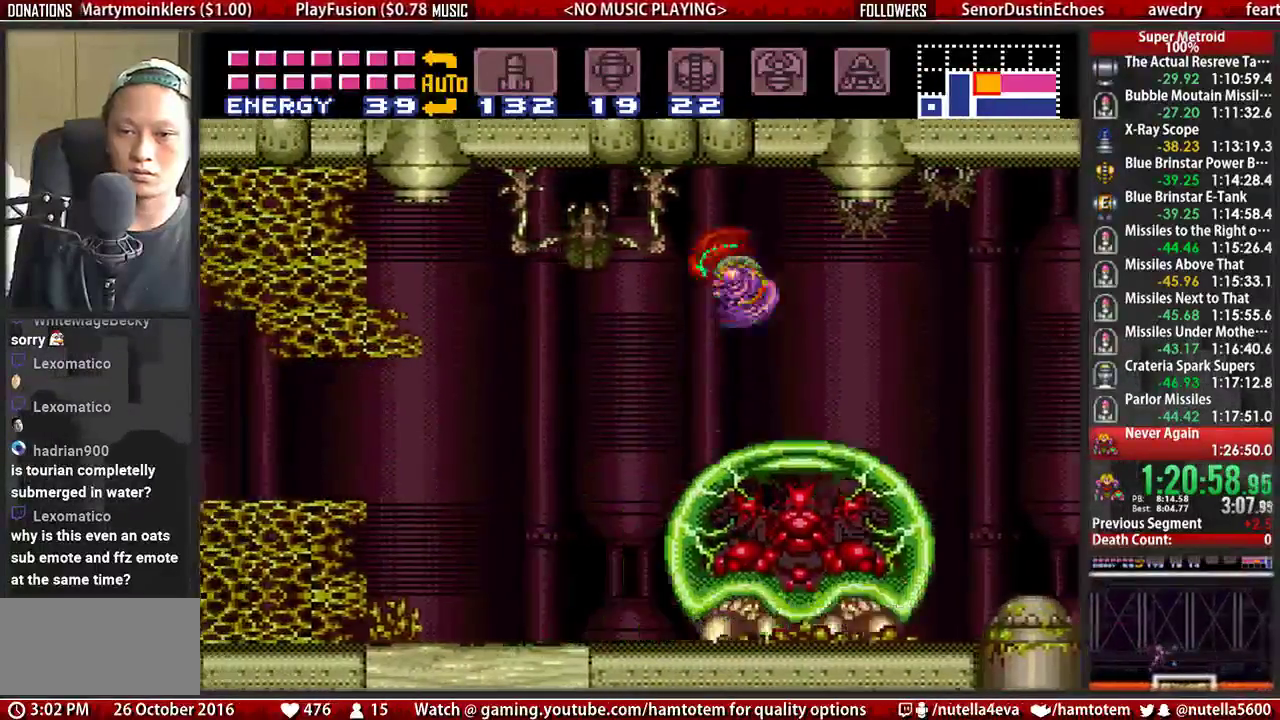
{"buttons": ["R1", "DPAD_LEFT"], "events": [[467, "R1", "down"]]}
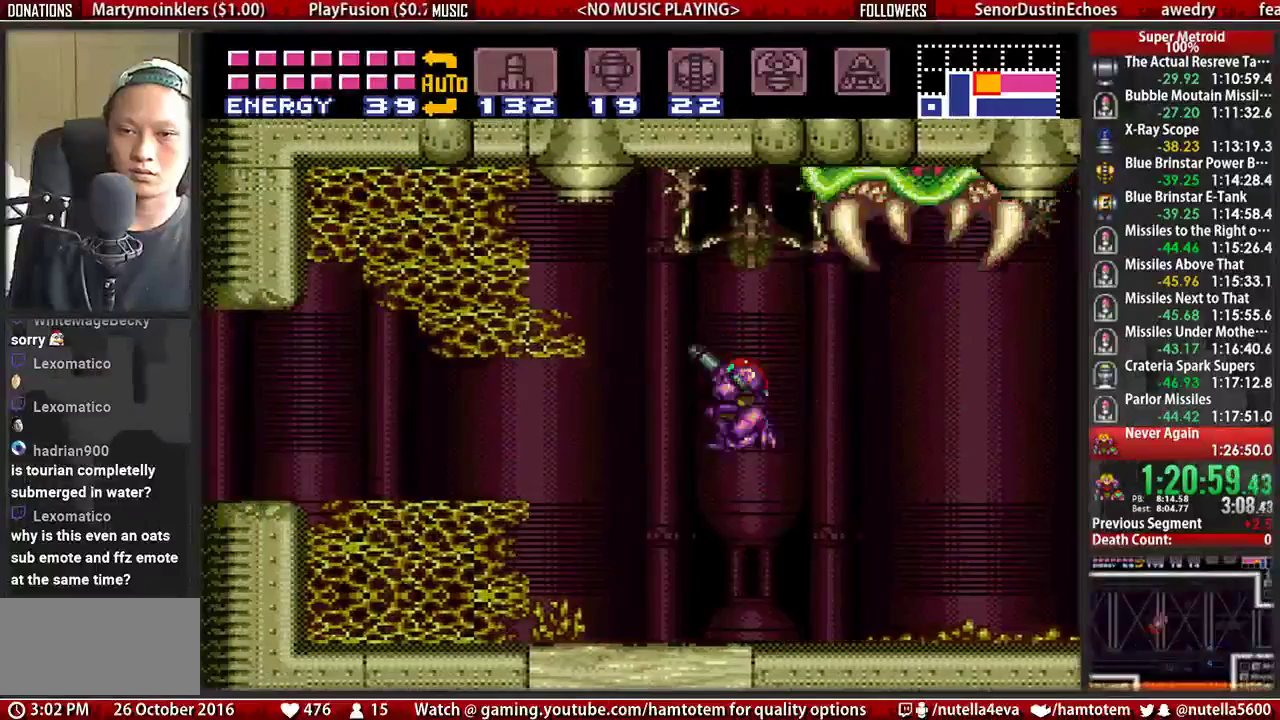
{"buttons": ["B", "DPAD_RIGHT"], "events": [[33, "X", "down"], [117, "R1", "up"], [200, "B", "down"], [200, "DPAD_LEFT", "up"], [200, "DPAD_RIGHT", "down"], [200, "X", "up"], [350, "DPAD_RIGHT", "up"], [433, "DPAD_RIGHT", "down"]]}
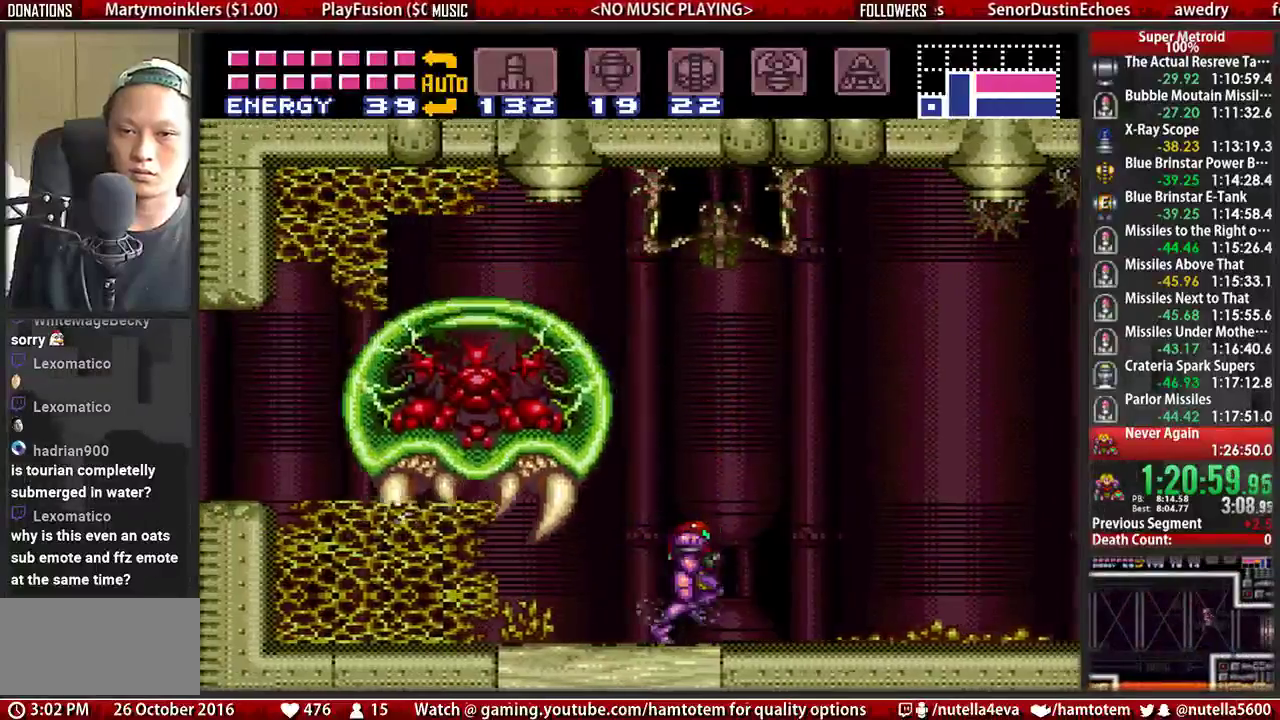
{"buttons": ["DPAD_LEFT"], "events": [[167, "A", "down"], [250, "B", "up"], [250, "DPAD_LEFT", "down"], [250, "DPAD_RIGHT", "up"], [483, "A", "up"]]}
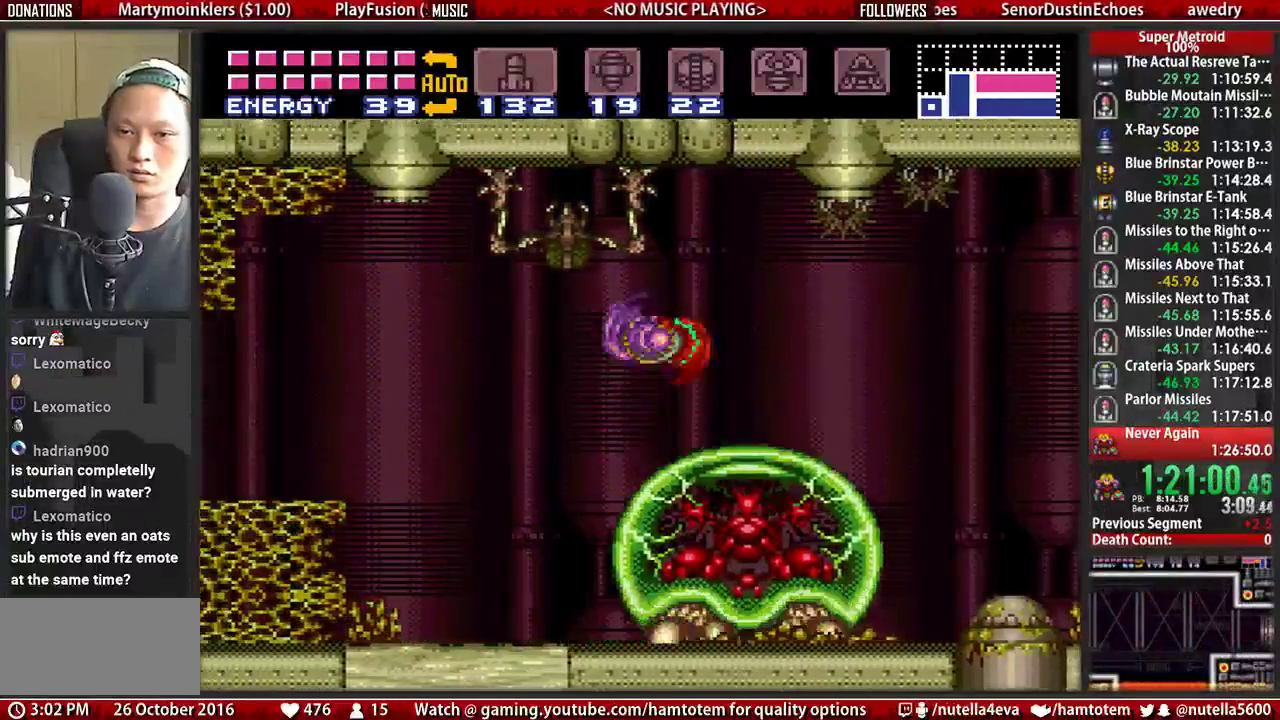
{"buttons": ["X", "L1", "DPAD_LEFT"], "events": [[217, "L1", "down"], [450, "X", "down"]]}
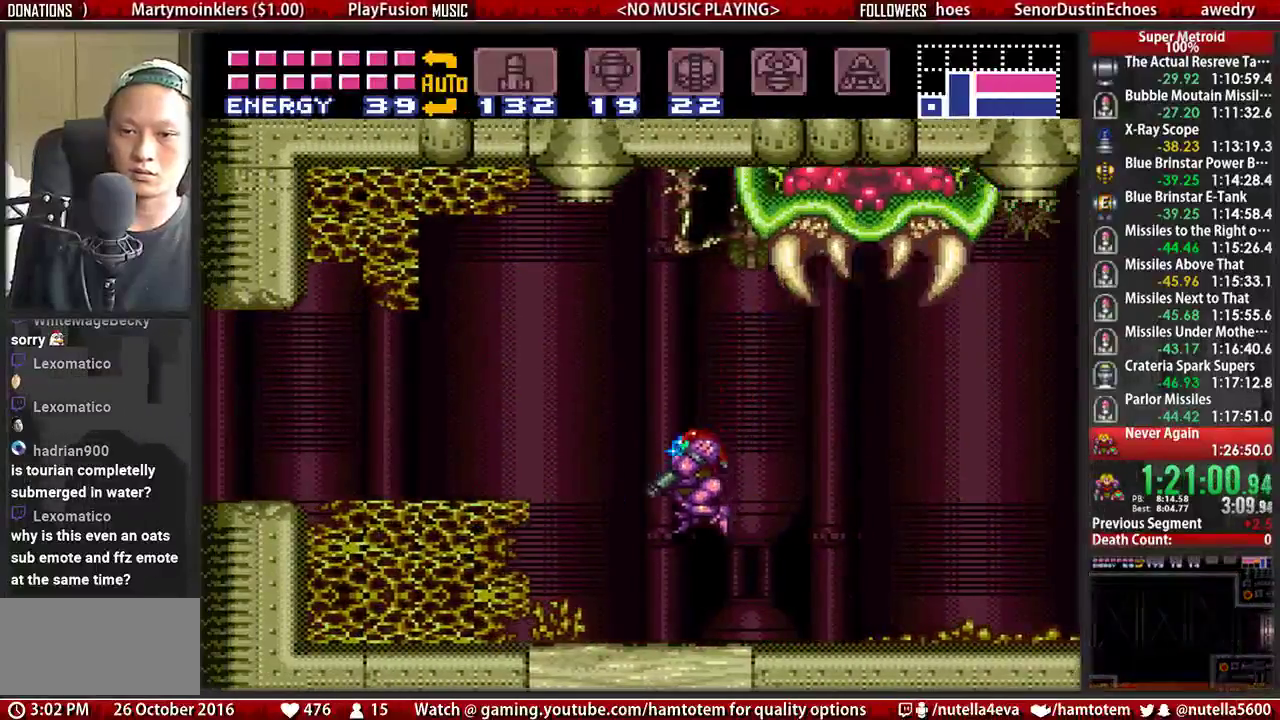
{"buttons": ["B", "DPAD_RIGHT"], "events": [[17, "X", "up"], [100, "B", "down"], [100, "DPAD_LEFT", "up"], [100, "DPAD_RIGHT", "down"], [100, "L1", "up"], [267, "DPAD_RIGHT", "up"], [333, "DPAD_RIGHT", "down"]]}
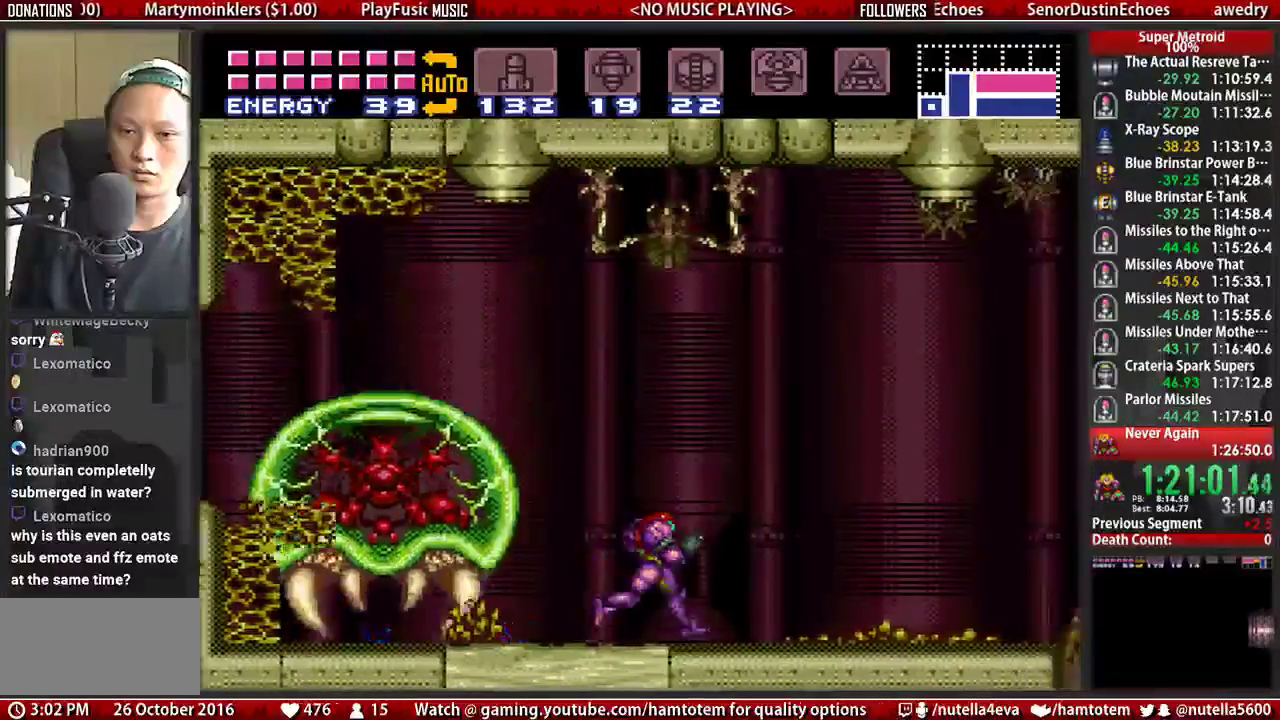
{"buttons": ["DPAD_LEFT"], "events": [[67, "A", "down"], [67, "B", "up"], [67, "DPAD_LEFT", "down"], [67, "DPAD_RIGHT", "up"], [383, "A", "up"]]}
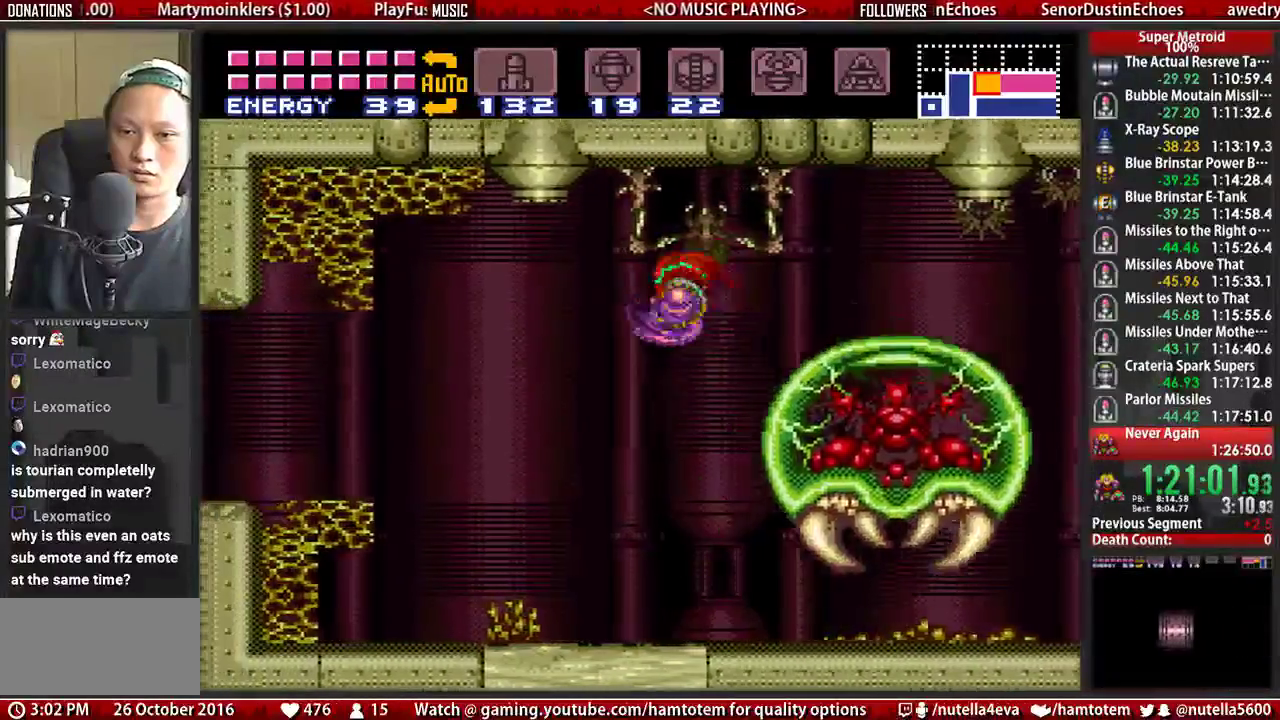
{"buttons": ["DPAD_LEFT"], "events": [[267, "R1", "down"], [350, "X", "down"], [433, "R1", "up"], [433, "X", "up"]]}
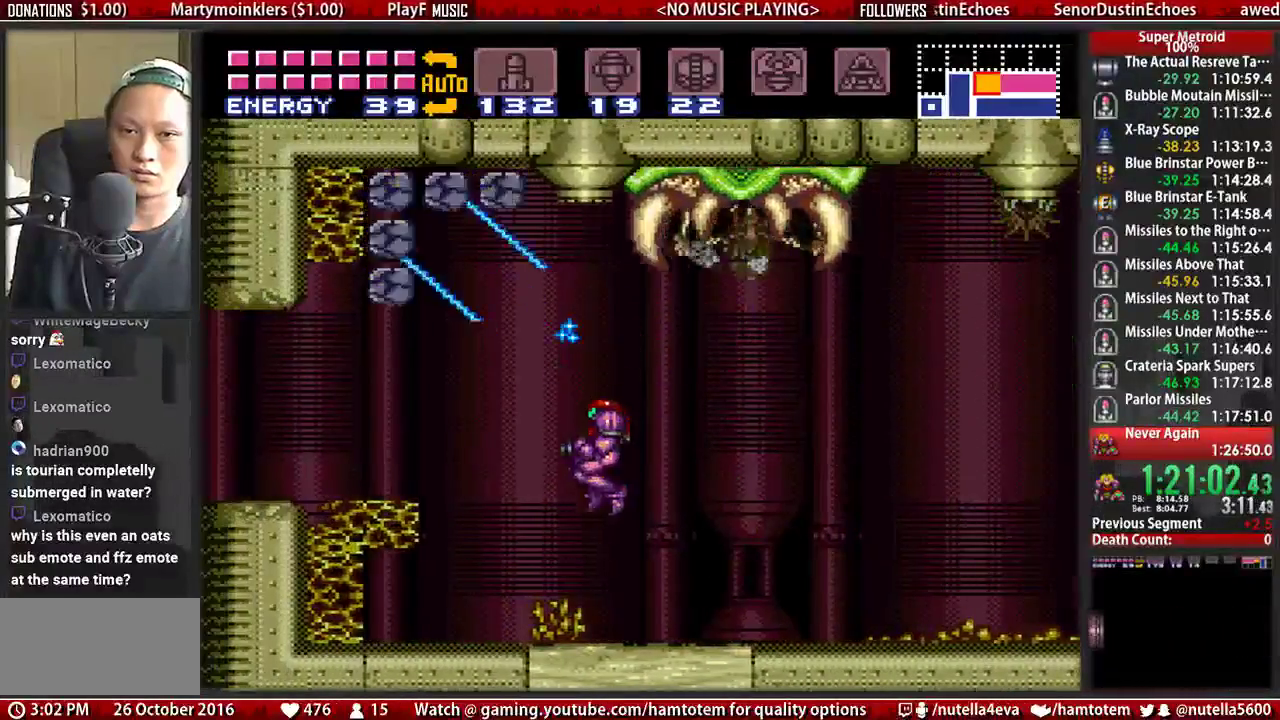
{"buttons": ["B", "DPAD_RIGHT"], "events": [[17, "B", "down"], [83, "DPAD_LEFT", "up"], [83, "DPAD_RIGHT", "down"], [250, "DPAD_RIGHT", "up"], [400, "DPAD_RIGHT", "down"]]}
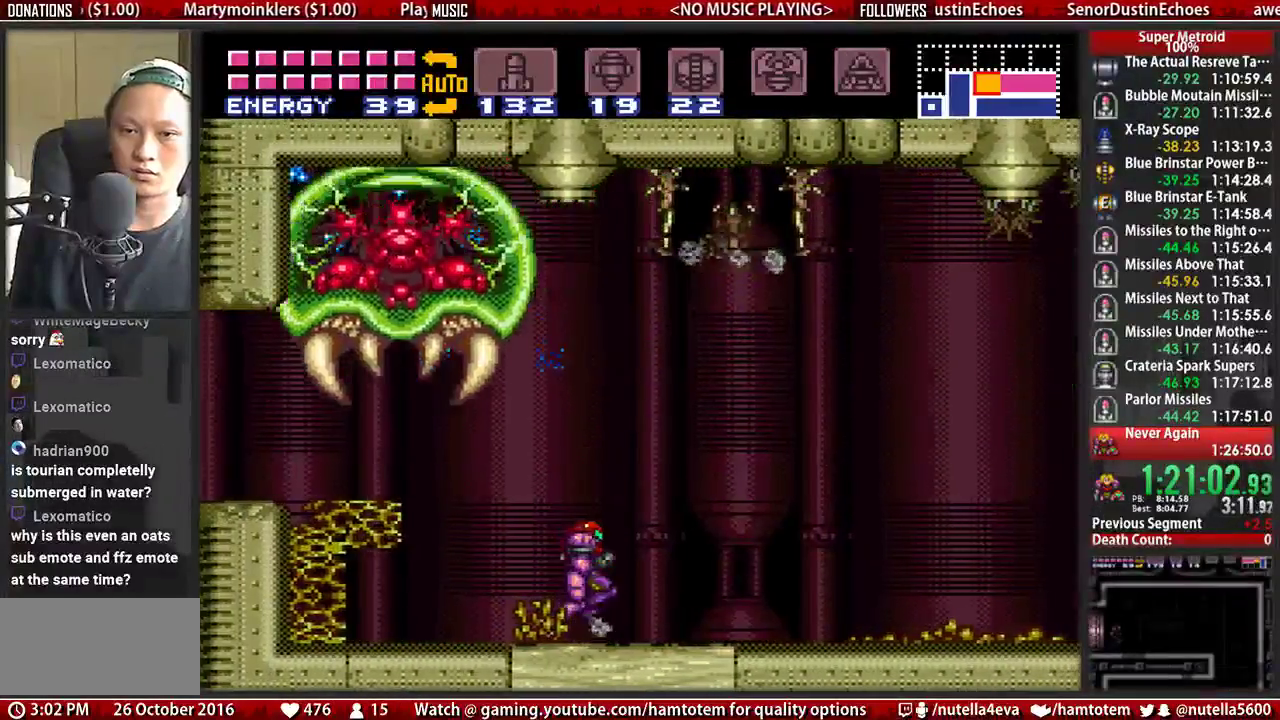
{"buttons": ["A", "DPAD_LEFT"], "events": [[367, "A", "down"], [450, "B", "up"], [450, "DPAD_LEFT", "down"], [450, "DPAD_RIGHT", "up"]]}
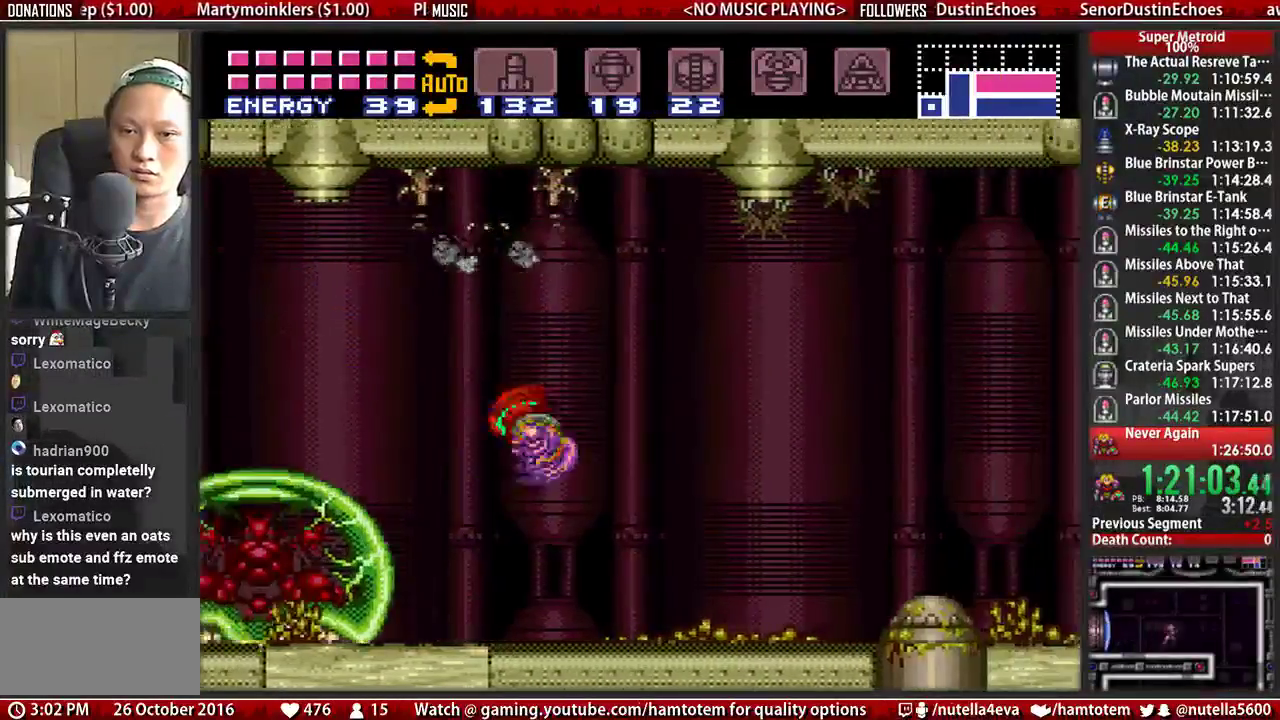
{"buttons": ["DPAD_LEFT"], "events": [[183, "A", "up"]]}
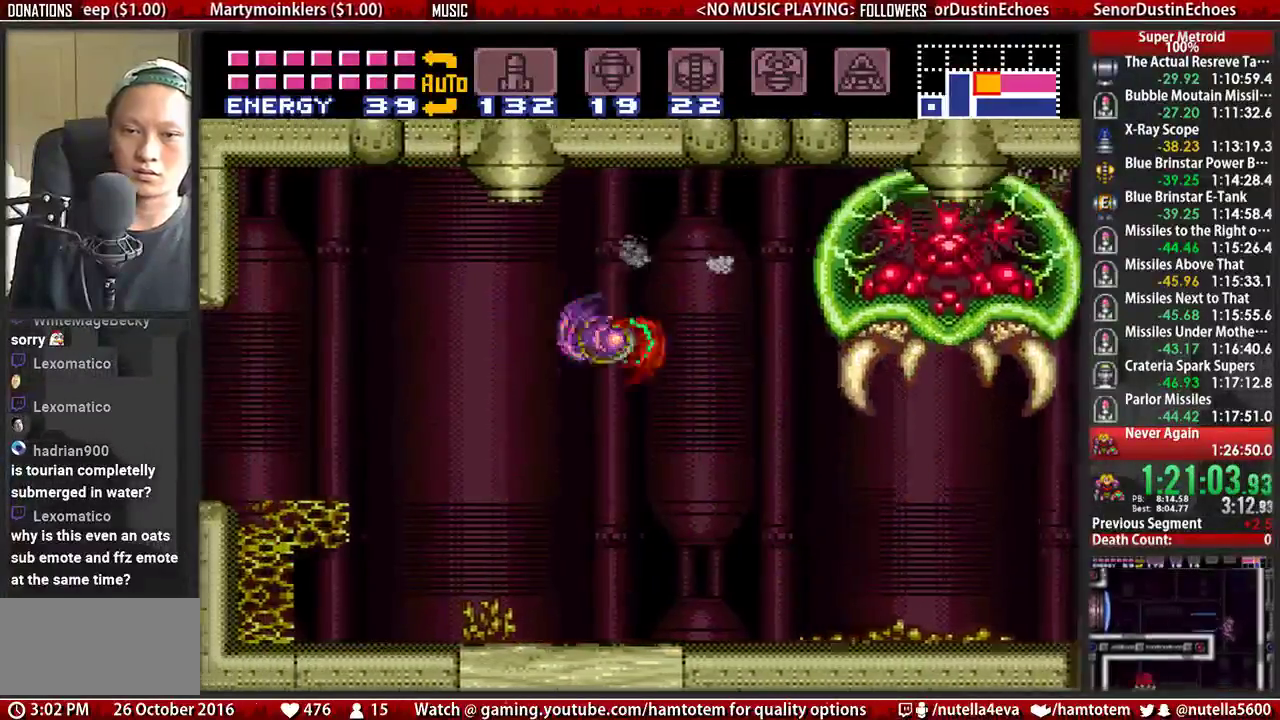
{"buttons": ["L1", "DPAD_LEFT"], "events": [[467, "L1", "down"]]}
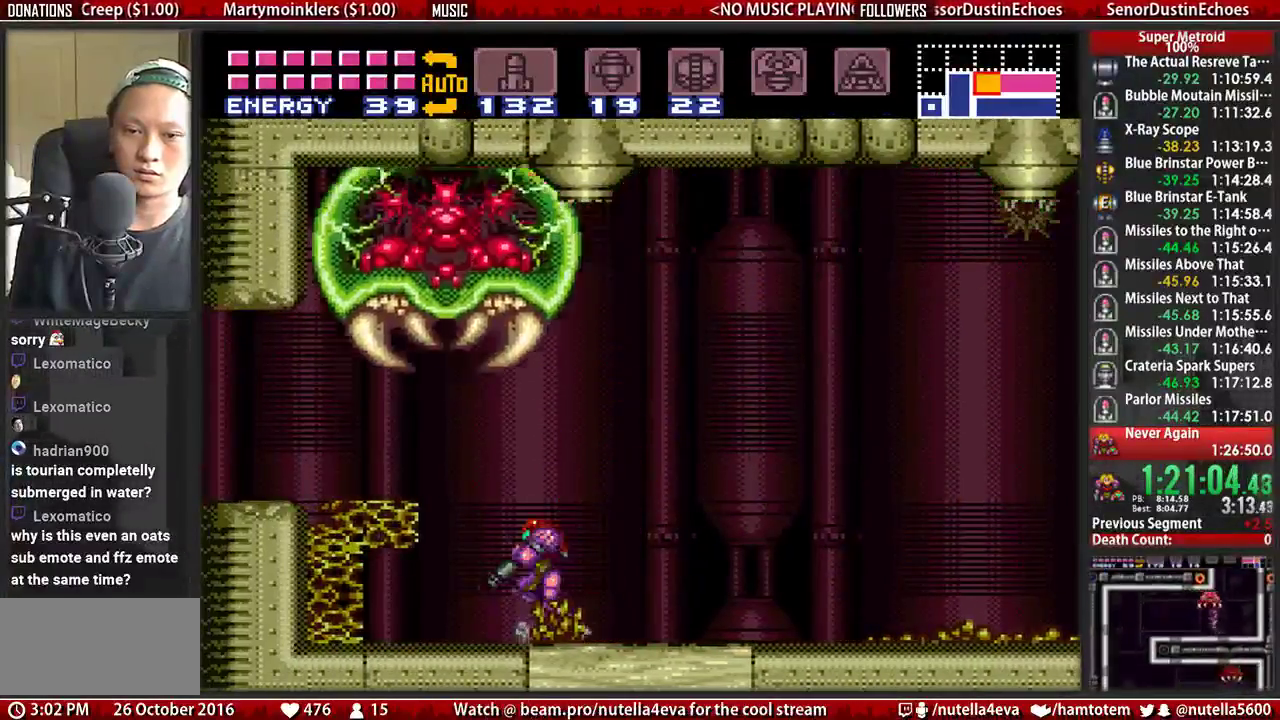
{"buttons": ["A"], "events": [[33, "DPAD_LEFT", "up"], [200, "A", "down"], [200, "L1", "up"], [267, "DPAD_DOWN", "down"], [350, "DPAD_DOWN", "up"]]}
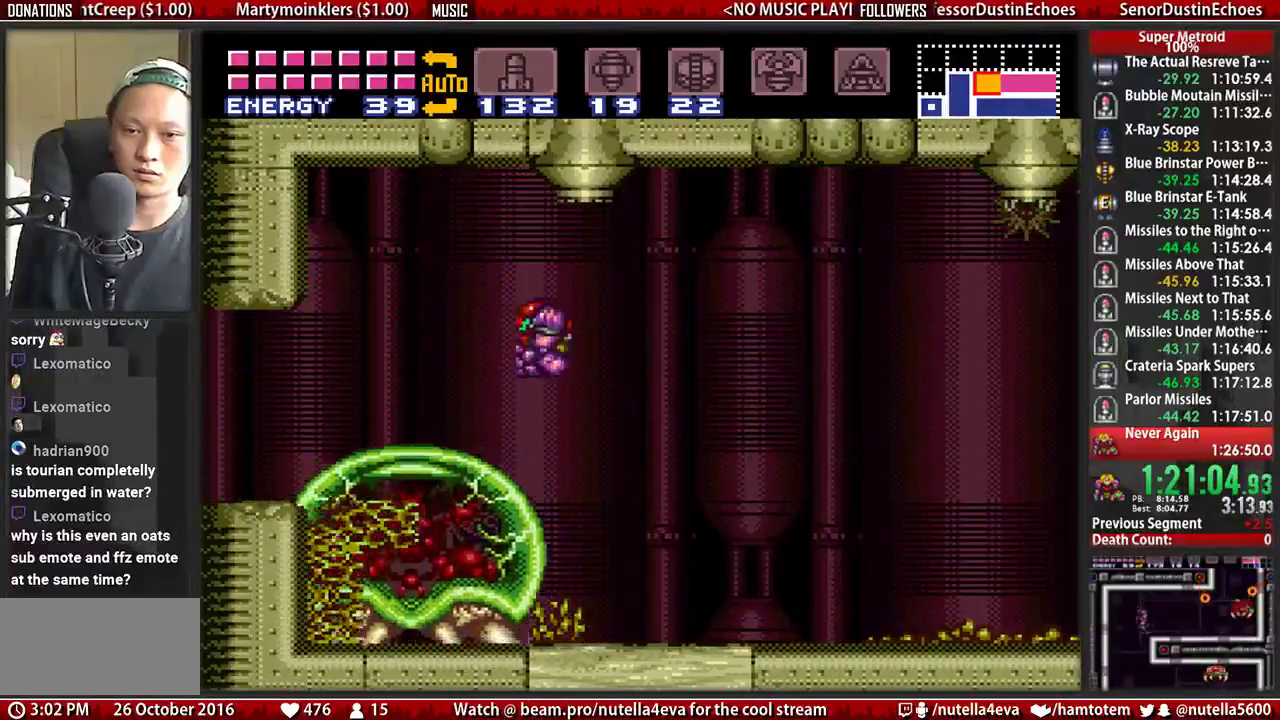
{"buttons": ["DPAD_LEFT"], "events": [[17, "DPAD_DOWN", "down"], [17, "DPAD_LEFT", "down"], [83, "DPAD_DOWN", "up"], [317, "A", "up"]]}
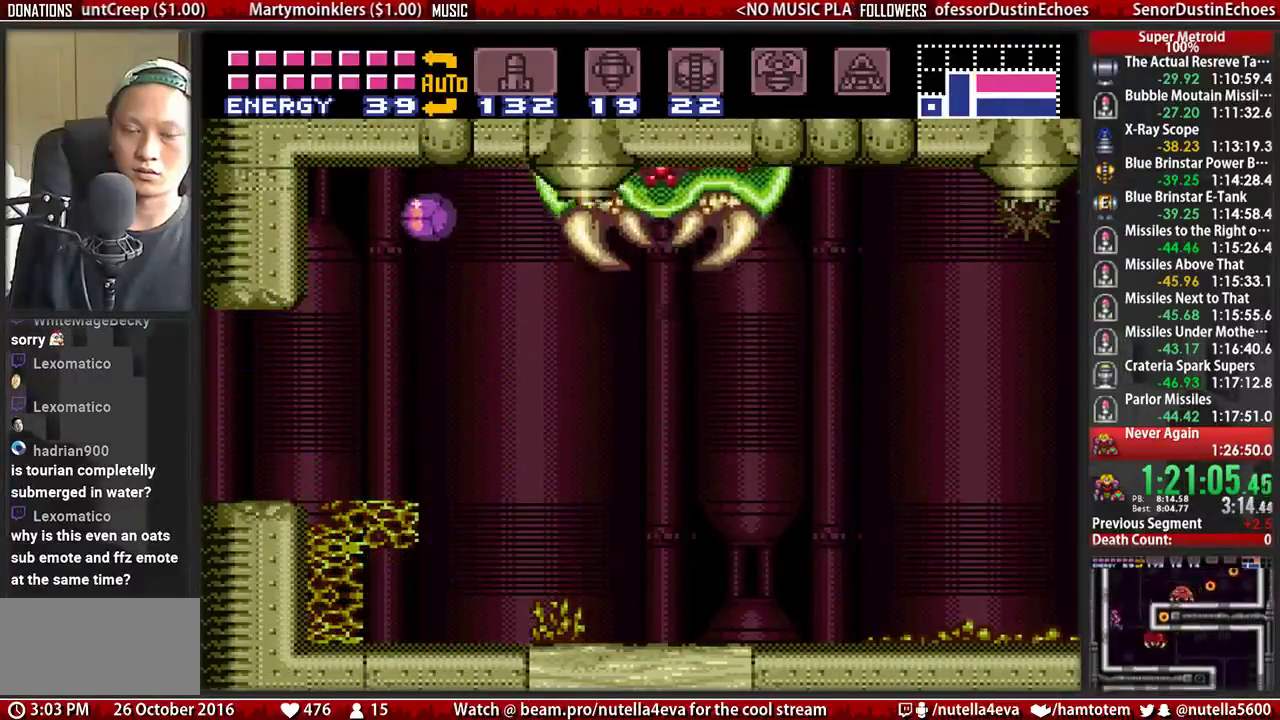
{"buttons": ["B", "DPAD_LEFT"], "events": [[217, "B", "down"]]}
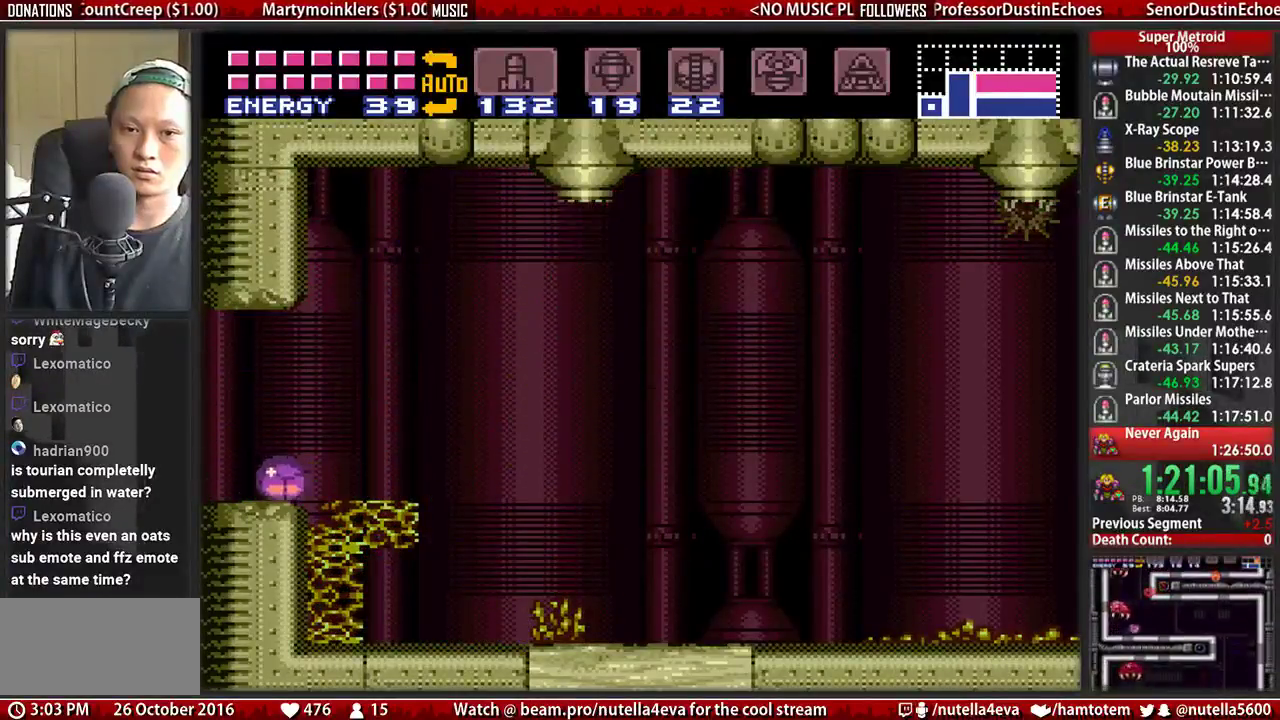
{"buttons": ["B", "DPAD_LEFT"], "events": [[333, "B", "up"], [417, "DPAD_LEFT", "up"], [500, "B", "down"], [500, "DPAD_LEFT", "down"]]}
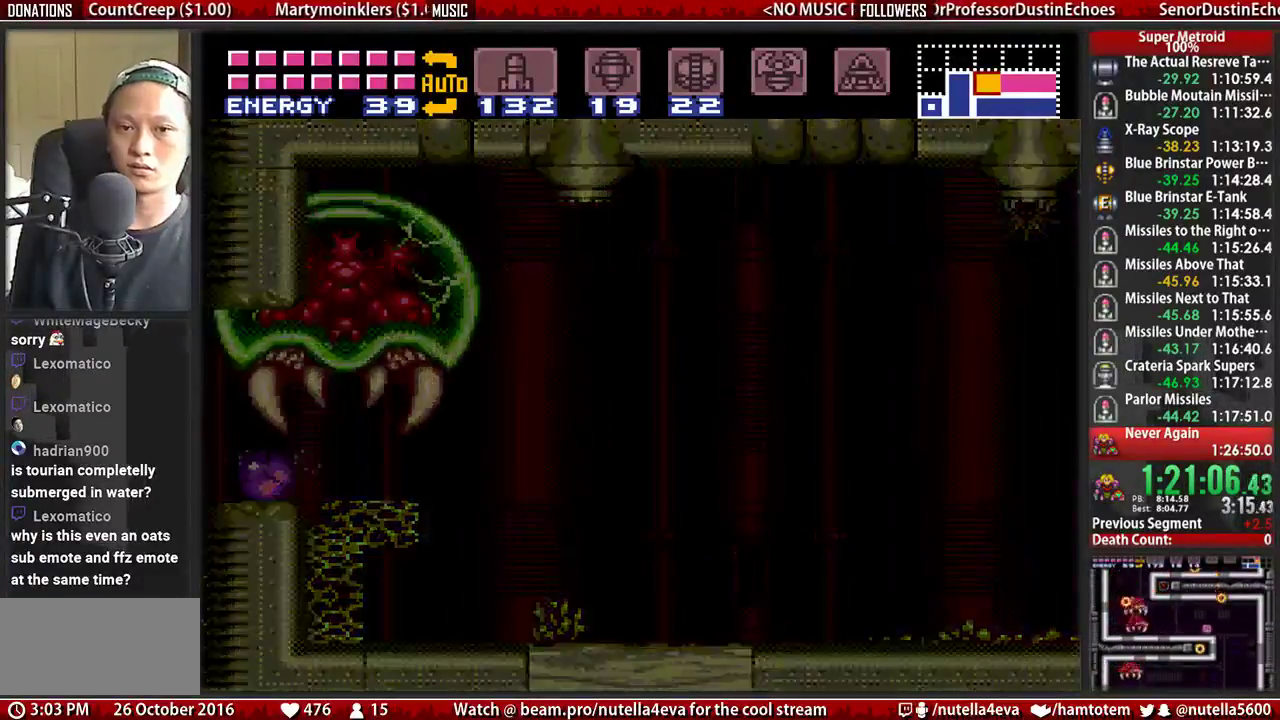
{"buttons": ["B", "DPAD_LEFT"], "events": []}
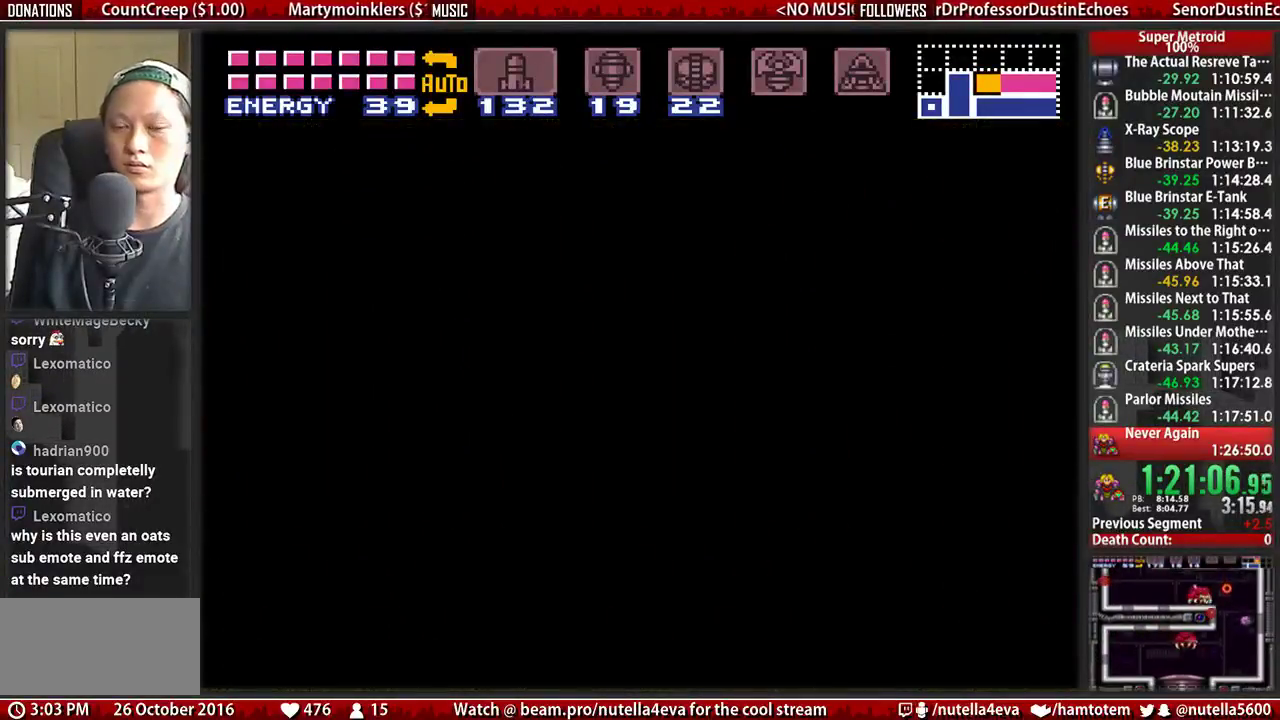
{"buttons": ["B", "DPAD_LEFT"], "events": []}
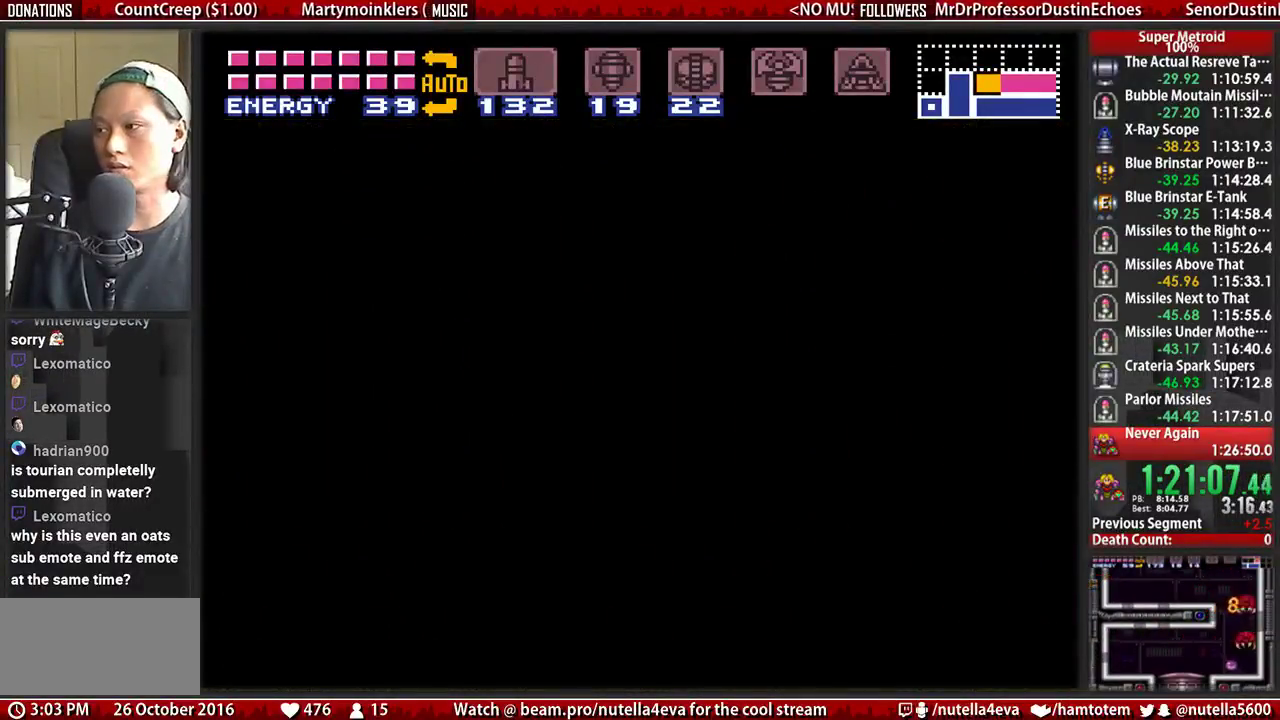
{"buttons": ["B", "DPAD_LEFT"], "events": []}
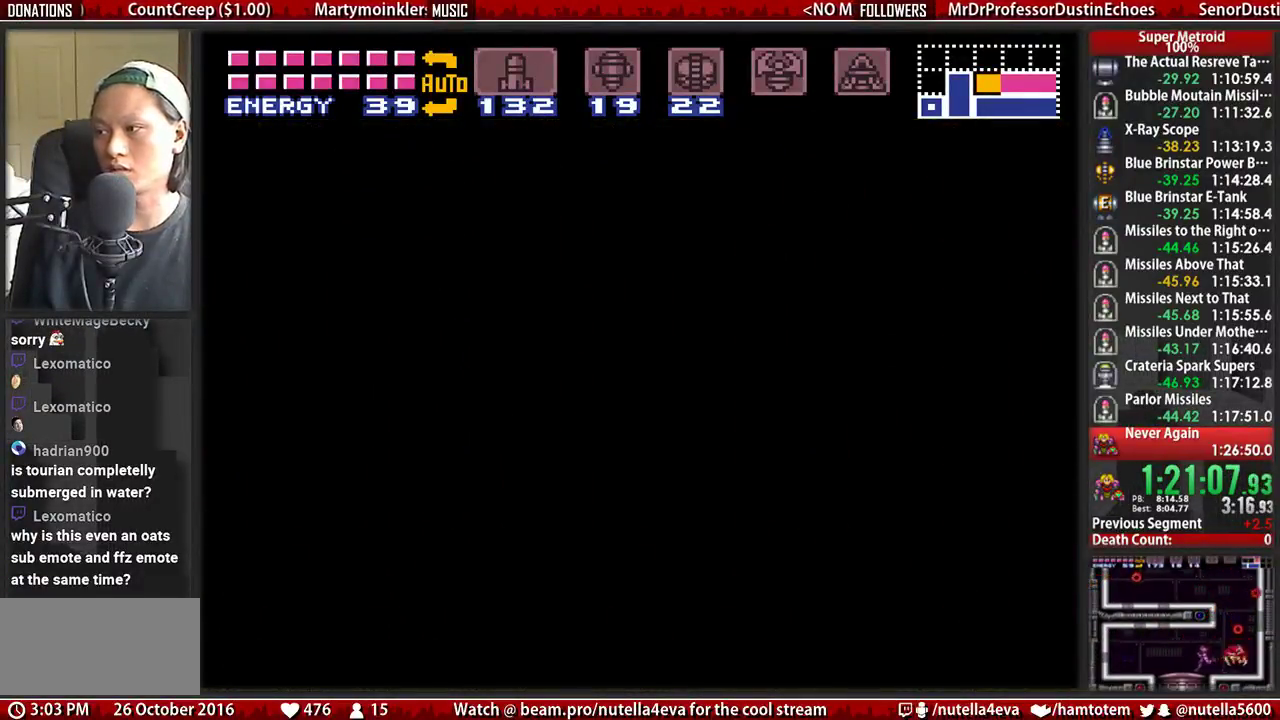
{"buttons": ["B", "DPAD_LEFT"], "events": []}
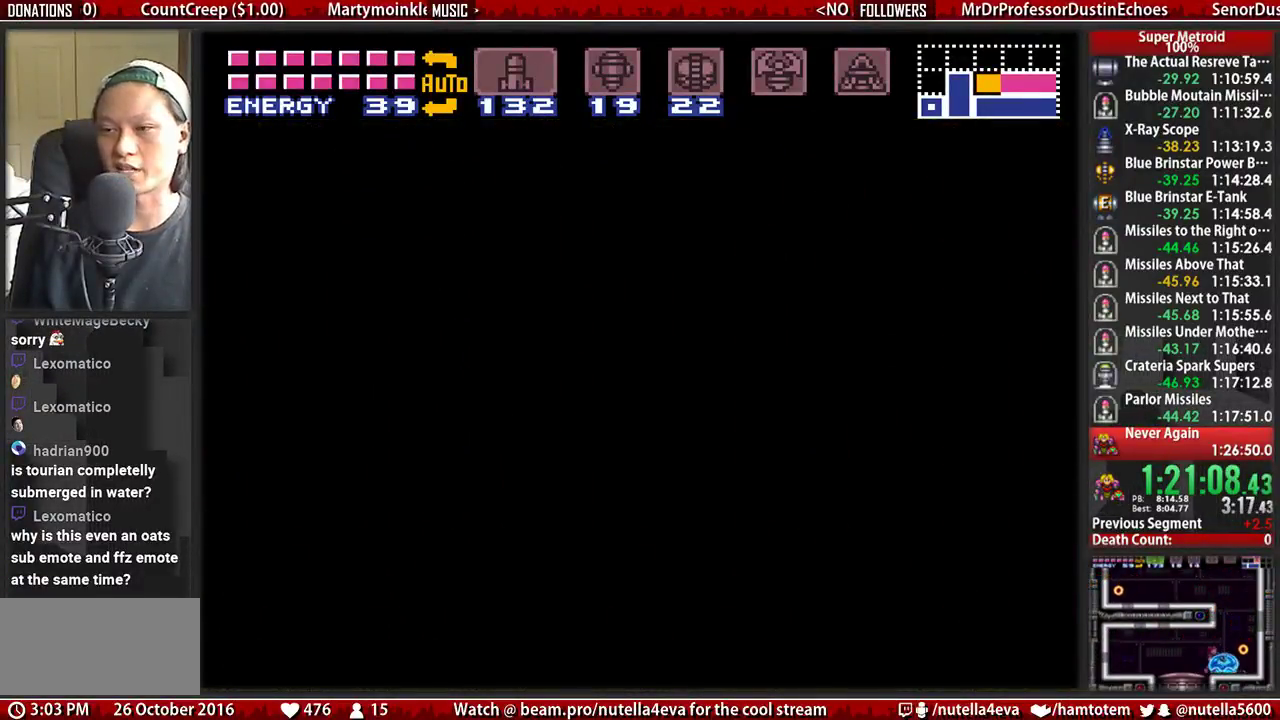
{"buttons": ["B", "DPAD_LEFT"], "events": []}
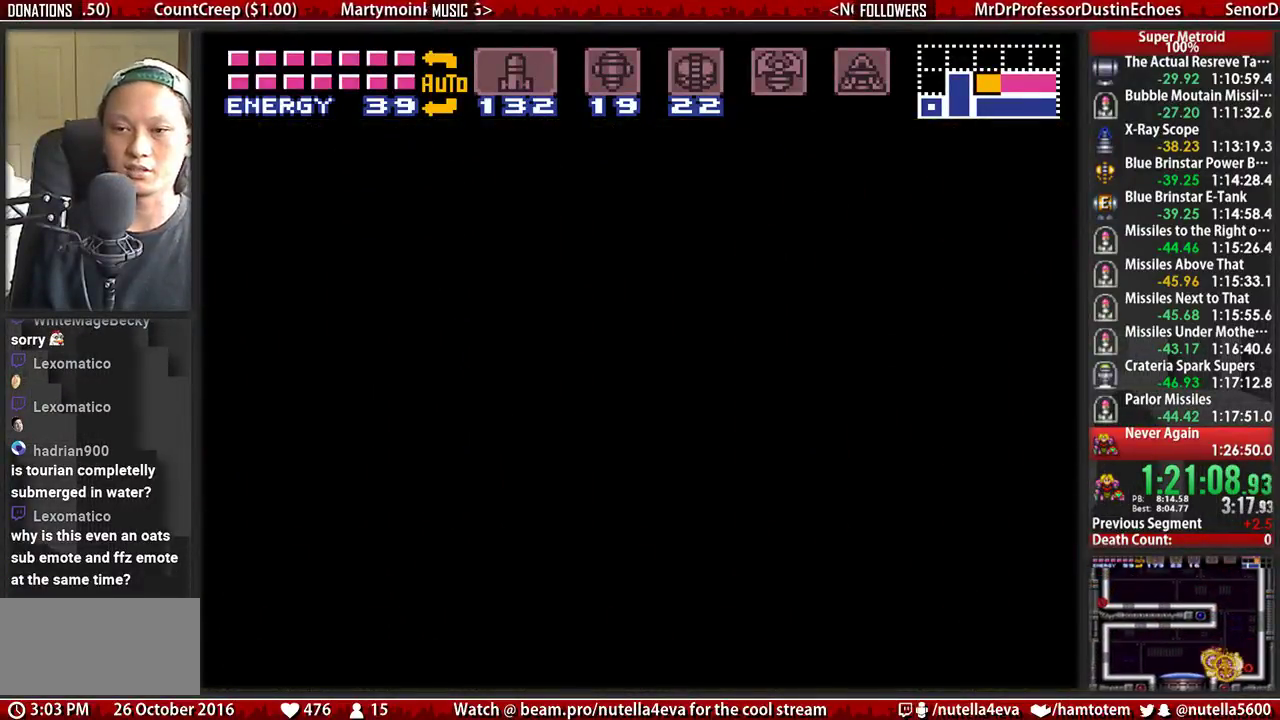
{"buttons": ["B", "DPAD_LEFT"], "events": []}
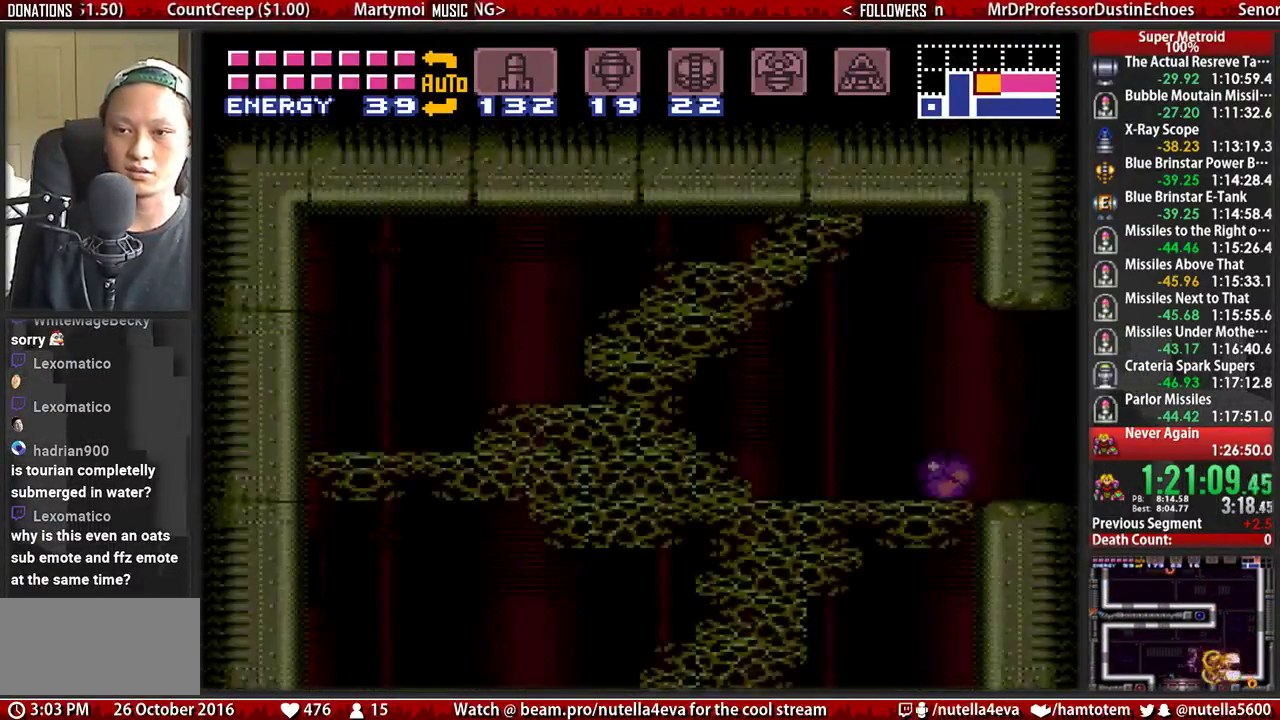
{"buttons": ["B", "DPAD_UP", "DPAD_LEFT"], "events": [[350, "DPAD_LEFT", "up"], [350, "DPAD_UP", "down"], [433, "DPAD_LEFT", "down"]]}
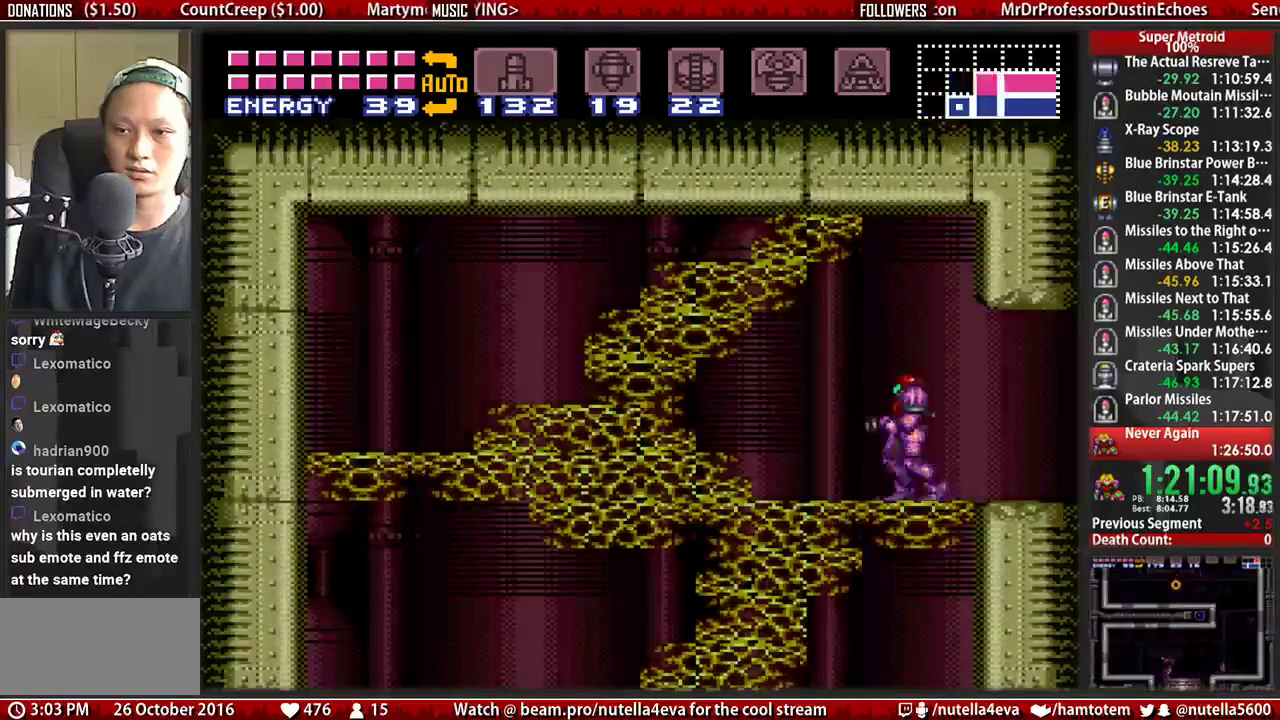
{"buttons": ["DPAD_RIGHT"]}
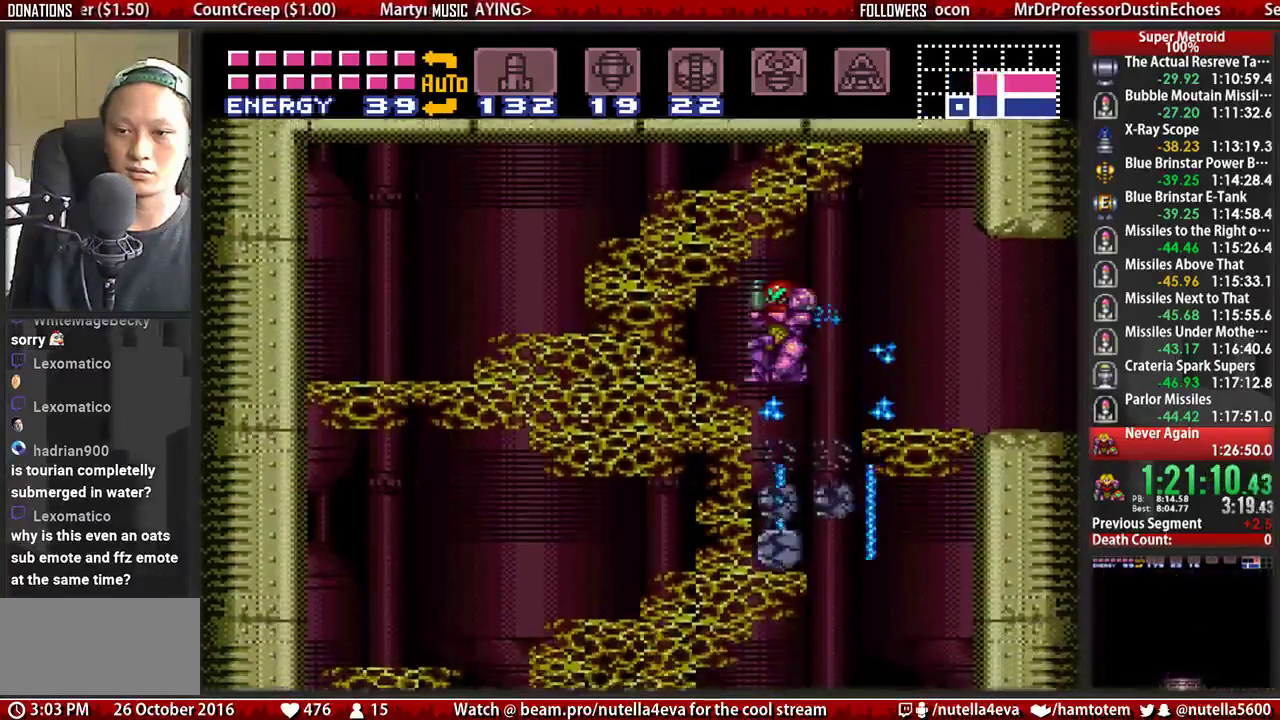
{"buttons": [], "events": [[50, "Y", "down"], [133, "Y", "up"], [217, "DPAD_RIGHT", "up"], [217, "Y", "down"], [283, "Y", "up"]]}
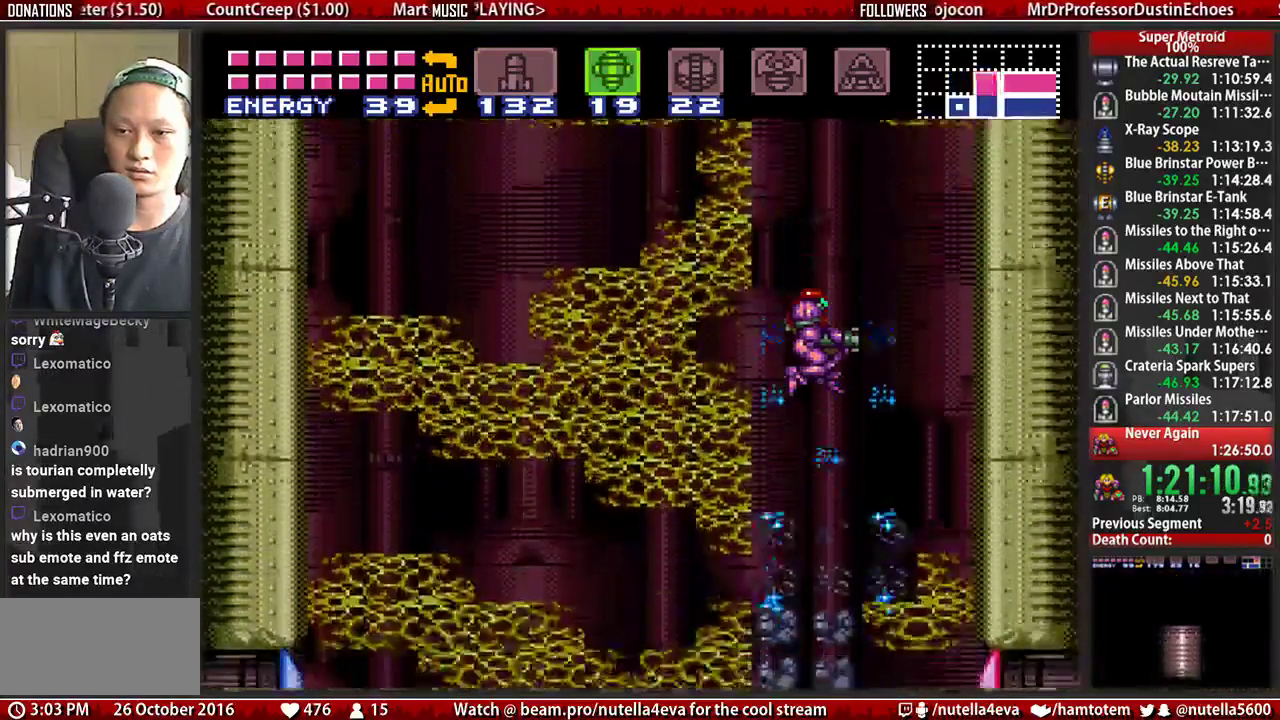
{"buttons": ["X"], "events": [[183, "DPAD_RIGHT", "down"], [417, "X", "down"], [500, "DPAD_RIGHT", "up"]]}
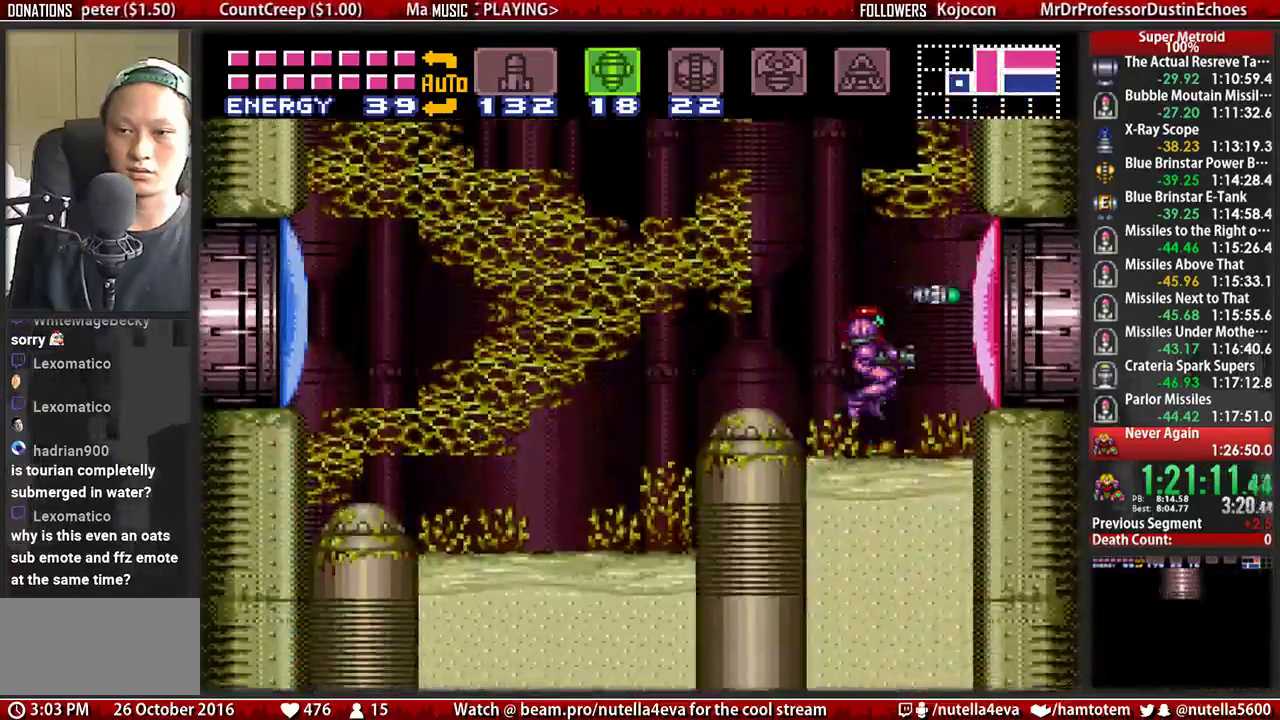
{"buttons": ["DPAD_RIGHT"], "events": [[67, "B", "down"], [67, "DPAD_RIGHT", "down"], [67, "X", "up"], [233, "A", "down"], [233, "B", "up"], [300, "A", "up"], [383, "L1", "down"], [467, "L1", "up"]]}
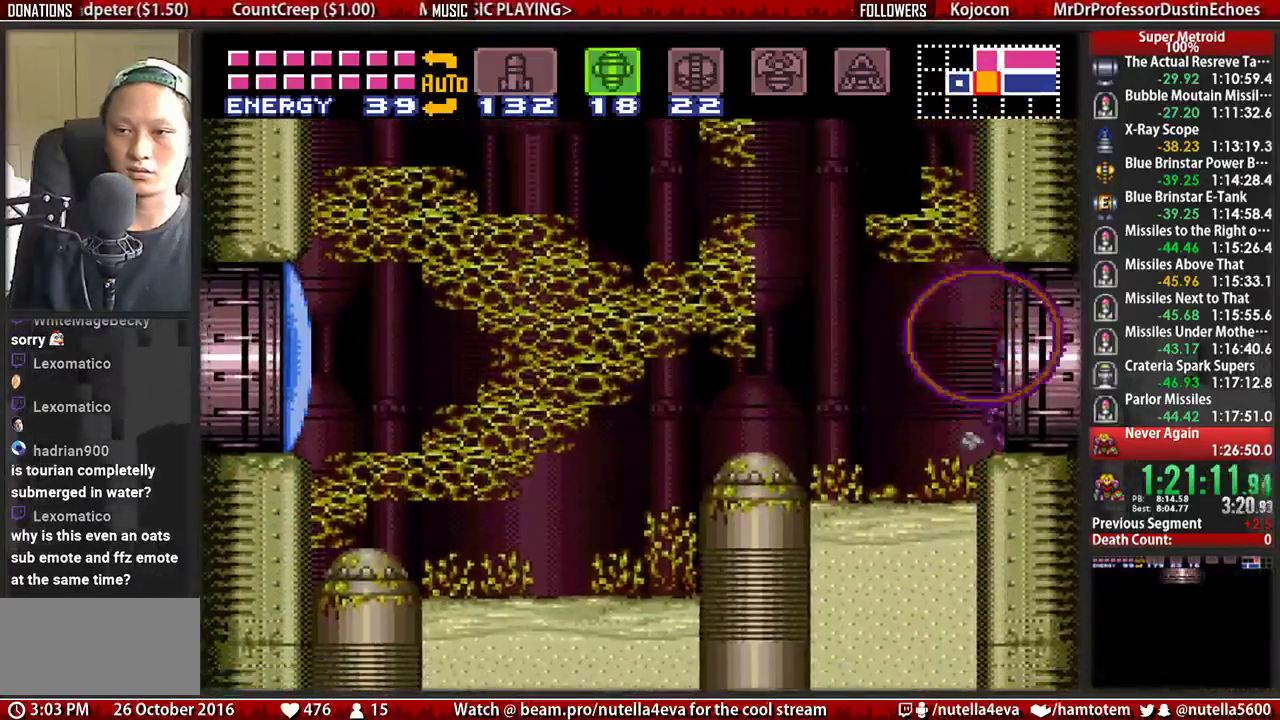
{"buttons": [], "events": [[50, "B", "down"], [350, "B", "up"], [433, "DPAD_RIGHT", "up"]]}